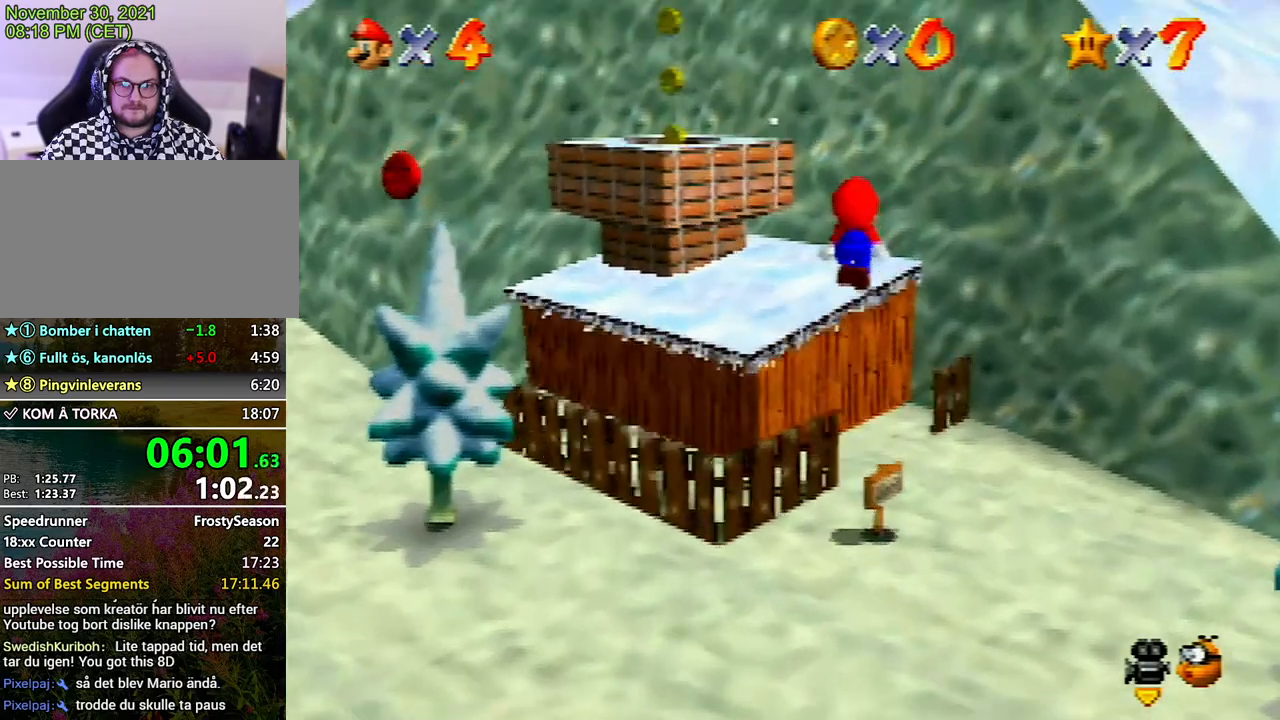
Gameplay with a controller (Nintendo layout); each line is a JSON object with the inputs held at the frame after it. "events" lists button and stick changes between this image and that frame as [ms after this image, input, new state], when the widget could be followed in between. Not read: L3 R3.
{"buttons": [], "left_stick": "down", "events": [[33, "A", "up"], [500, "left_stick", "down"]]}
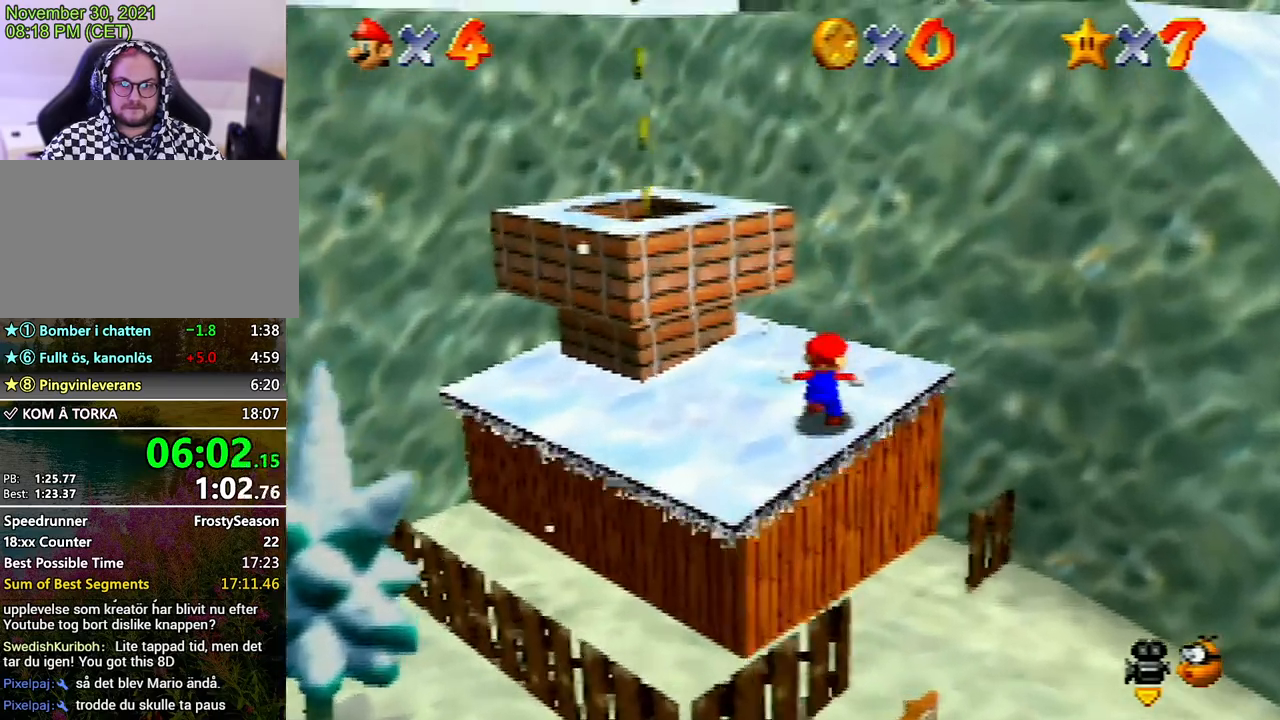
{"buttons": ["A"], "left_stick": "up", "events": [[100, "A", "down"], [300, "left_stick", "left"], [400, "left_stick", "up"]]}
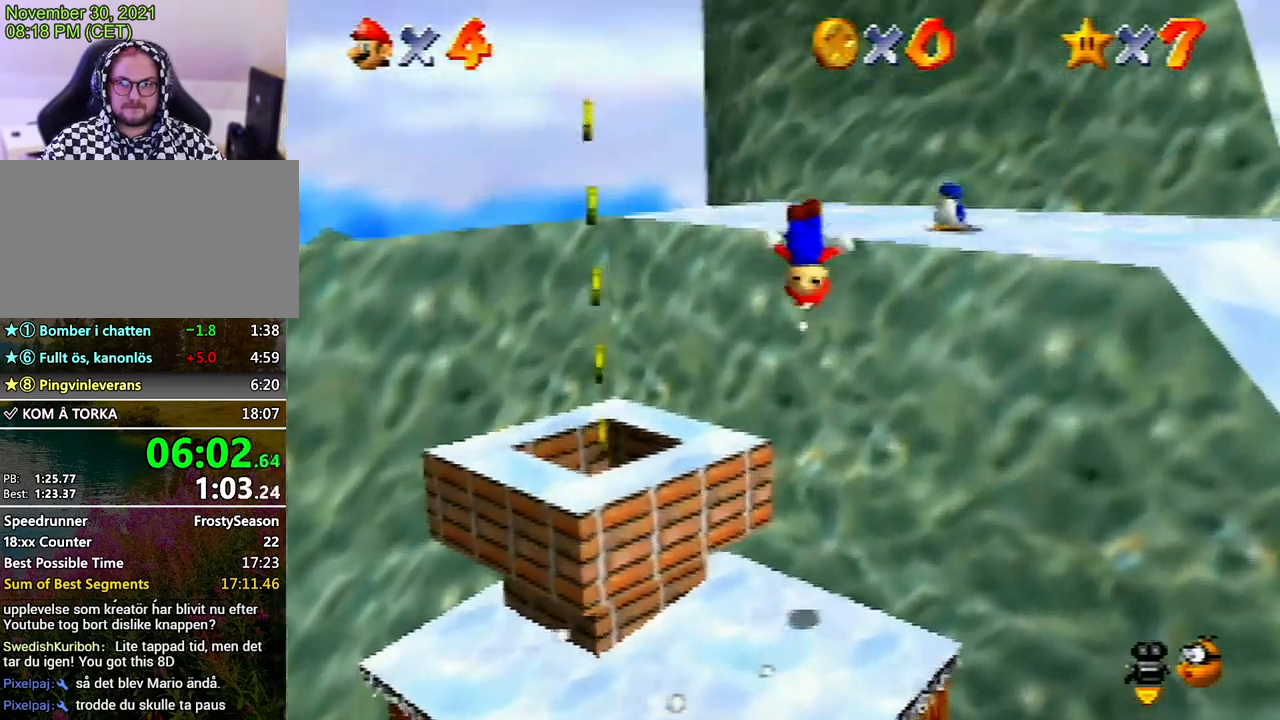
{"buttons": [], "left_stick": "center", "events": [[200, "left_stick", "up-right"], [300, "A", "up"], [300, "left_stick", "center"]]}
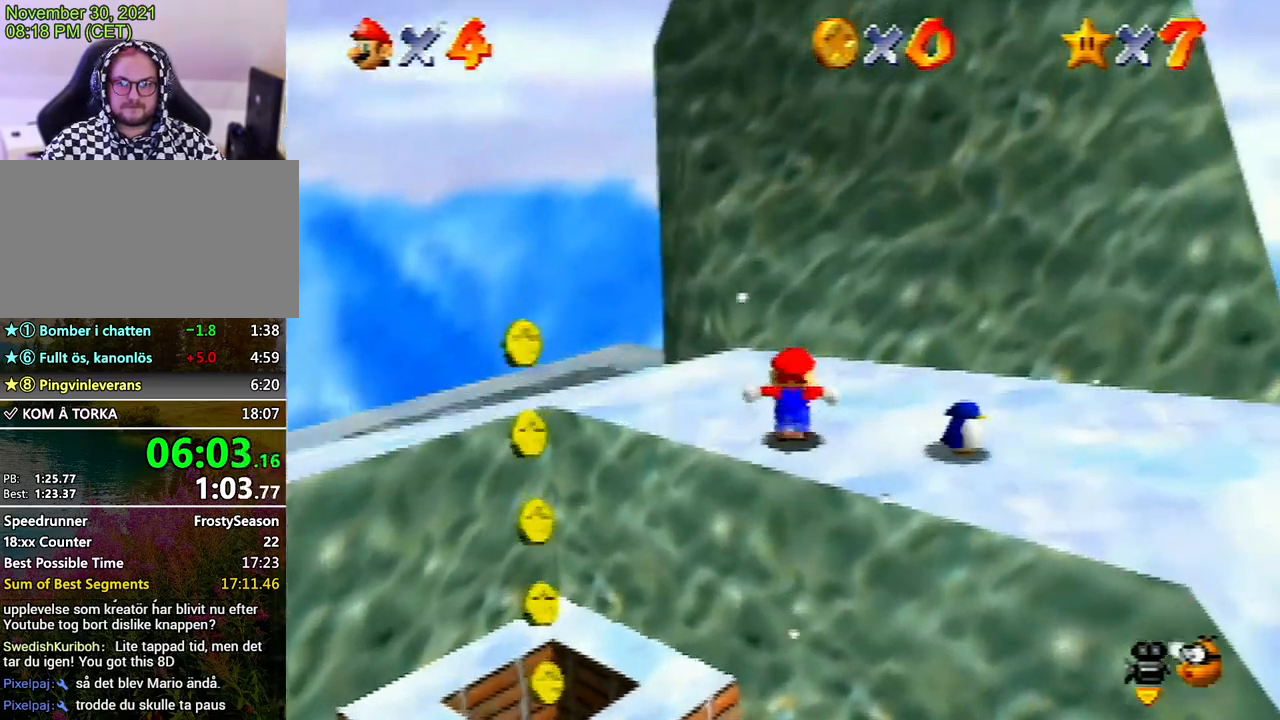
{"buttons": [], "left_stick": "down-right", "events": [[133, "left_stick", "down-right"]]}
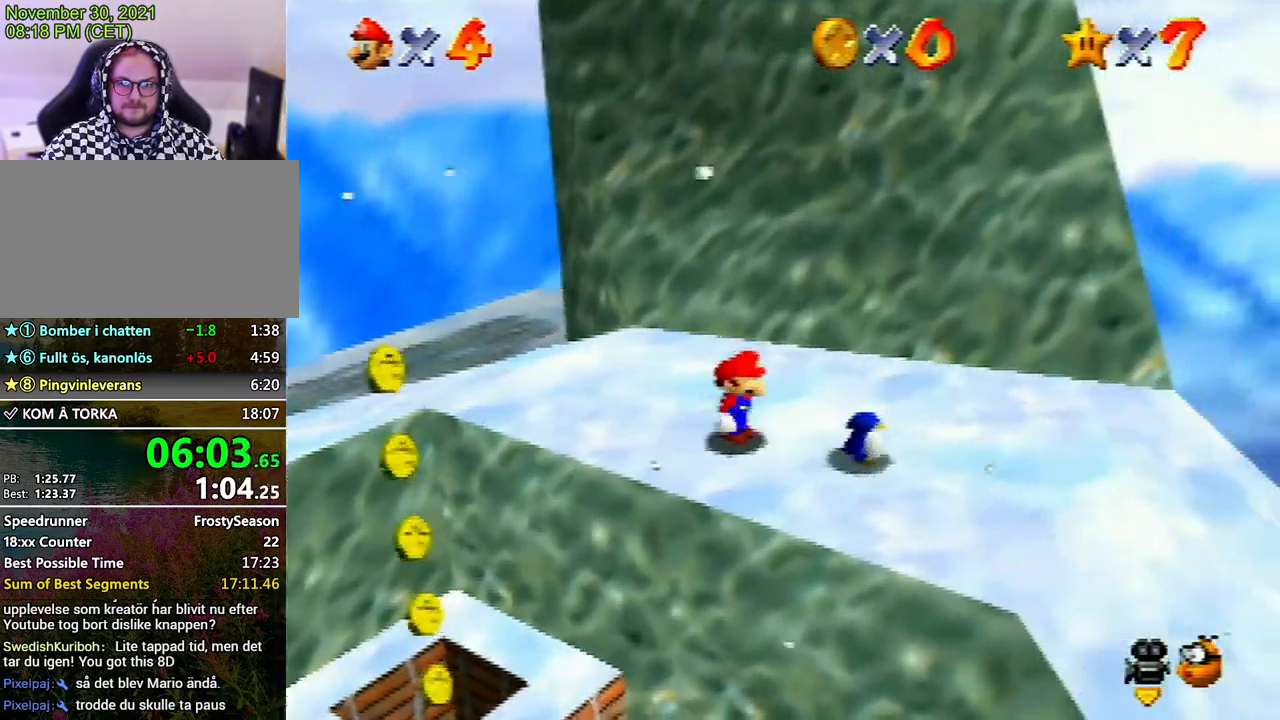
{"buttons": [], "left_stick": "center", "events": [[267, "left_stick", "center"], [300, "B", "down"], [400, "B", "up"]]}
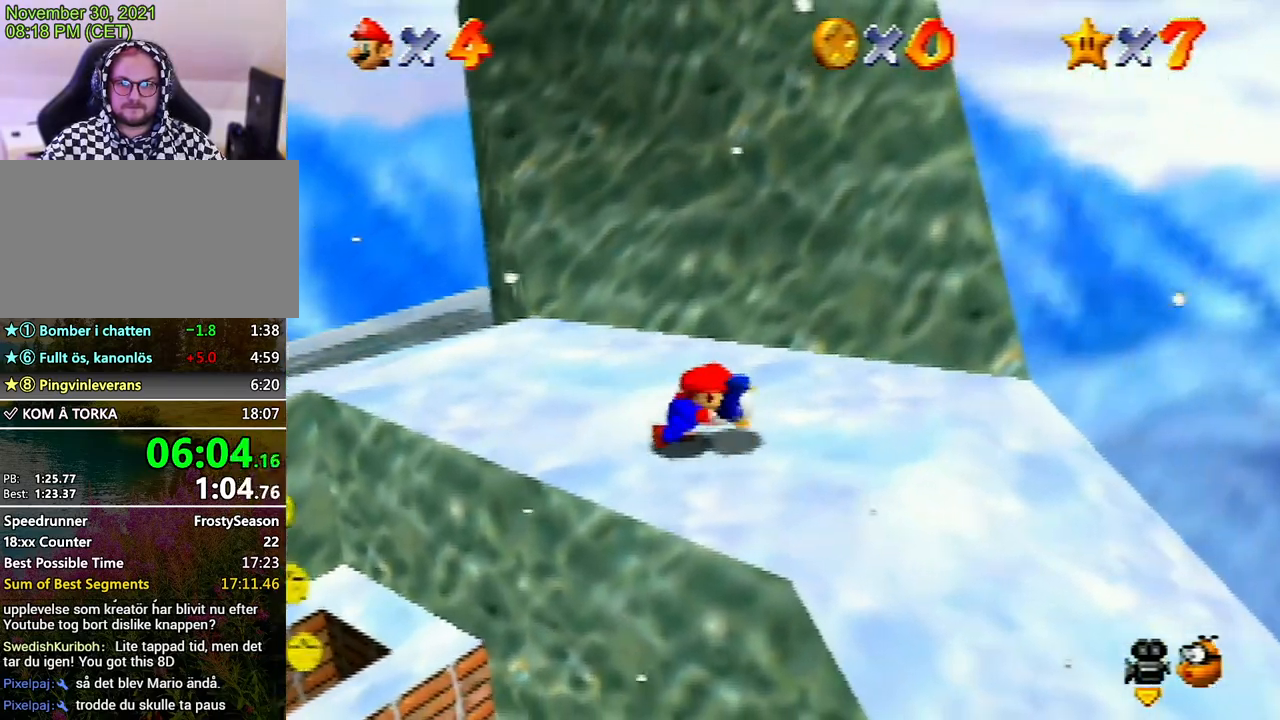
{"buttons": ["A"], "left_stick": "right", "events": [[200, "left_stick", "right"], [500, "A", "down"]]}
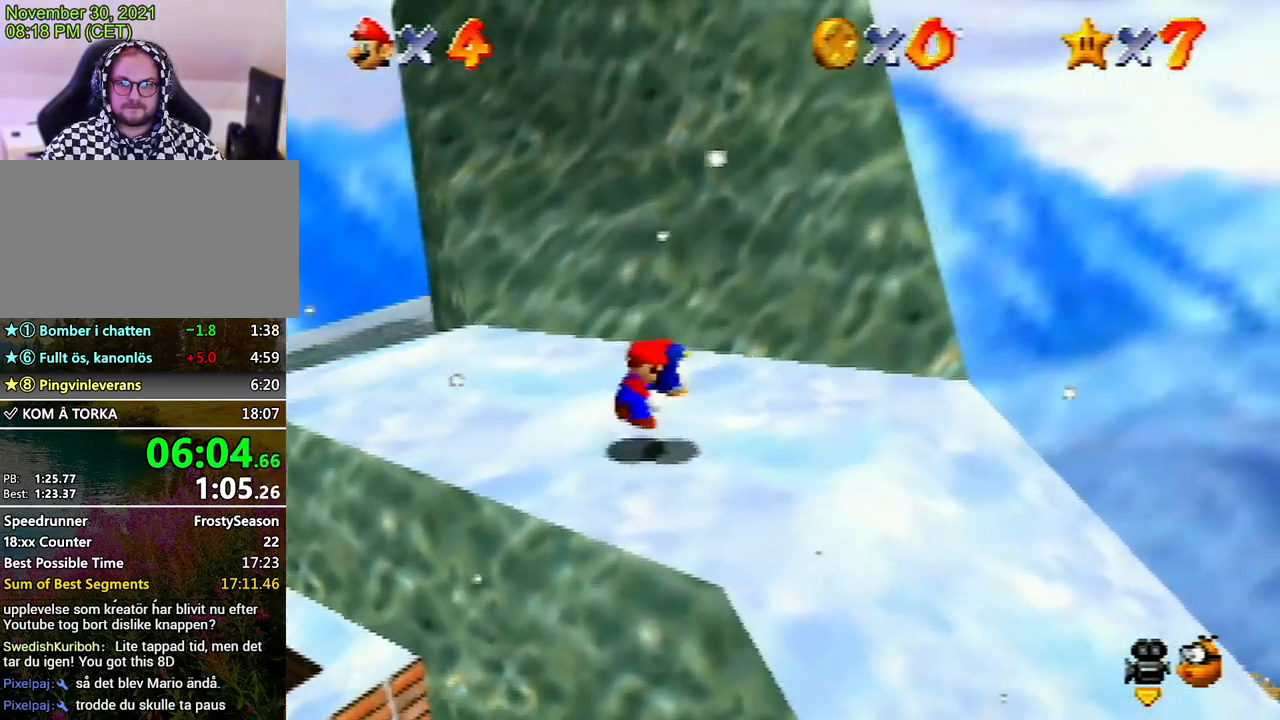
{"buttons": ["A"], "left_stick": "right", "events": [[133, "left_stick", "up-right"], [300, "left_stick", "right"]]}
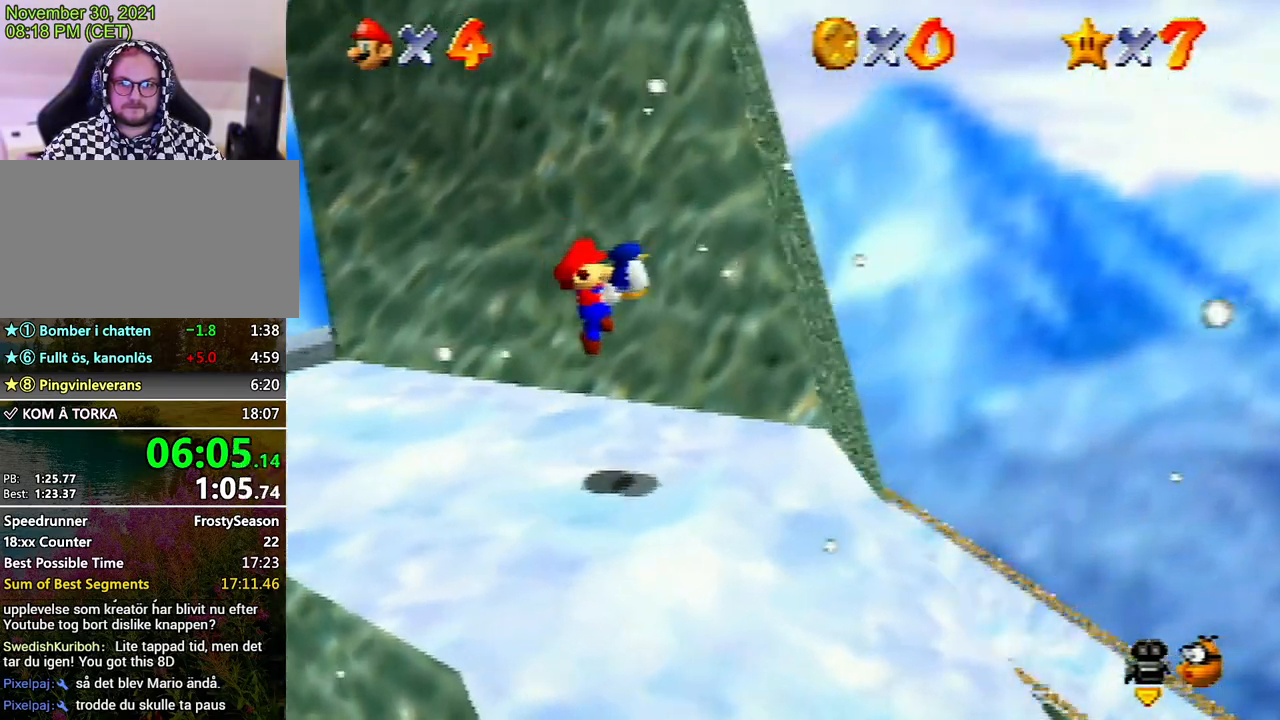
{"buttons": [], "left_stick": "right", "events": [[233, "A", "up"]]}
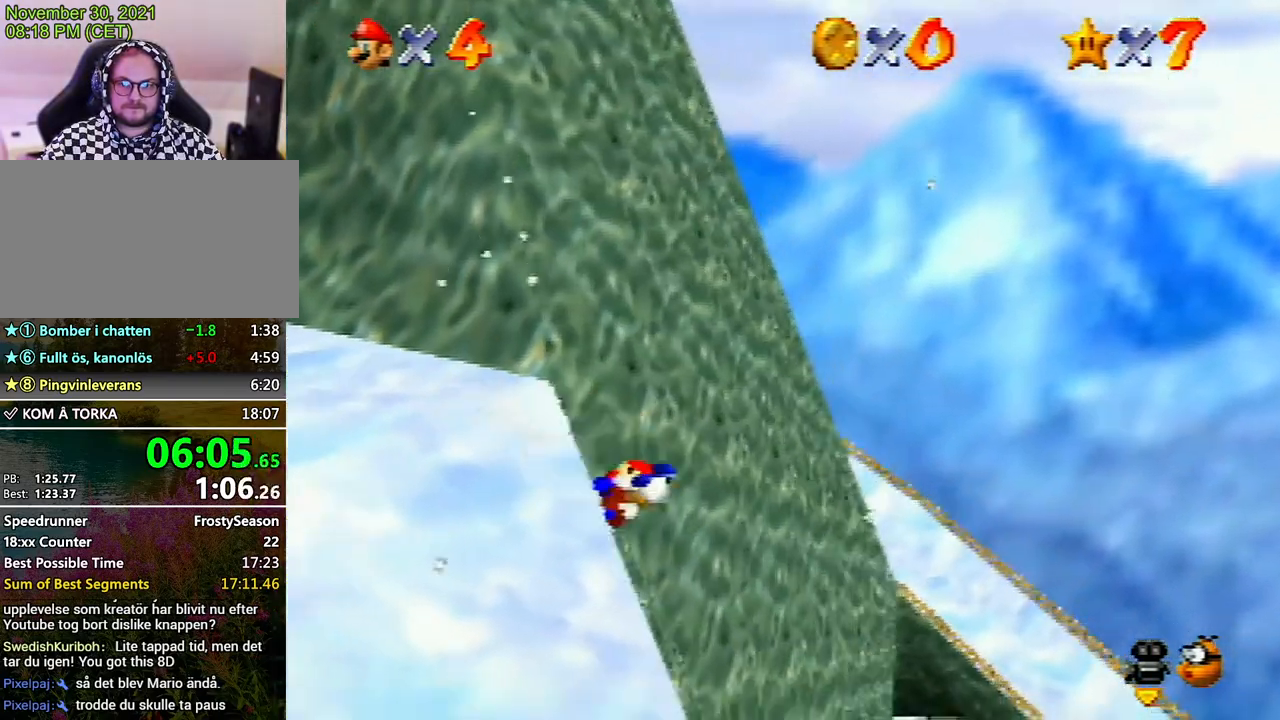
{"buttons": [], "left_stick": "right", "events": []}
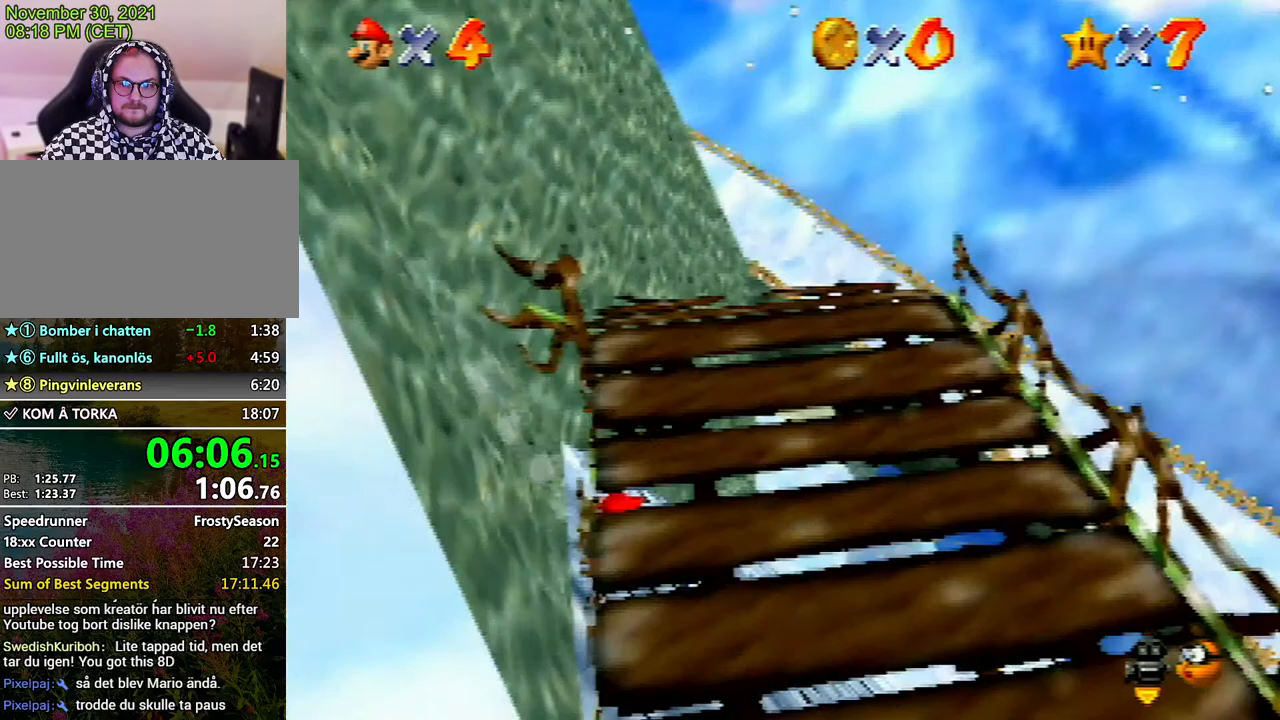
{"buttons": [], "left_stick": "right", "events": []}
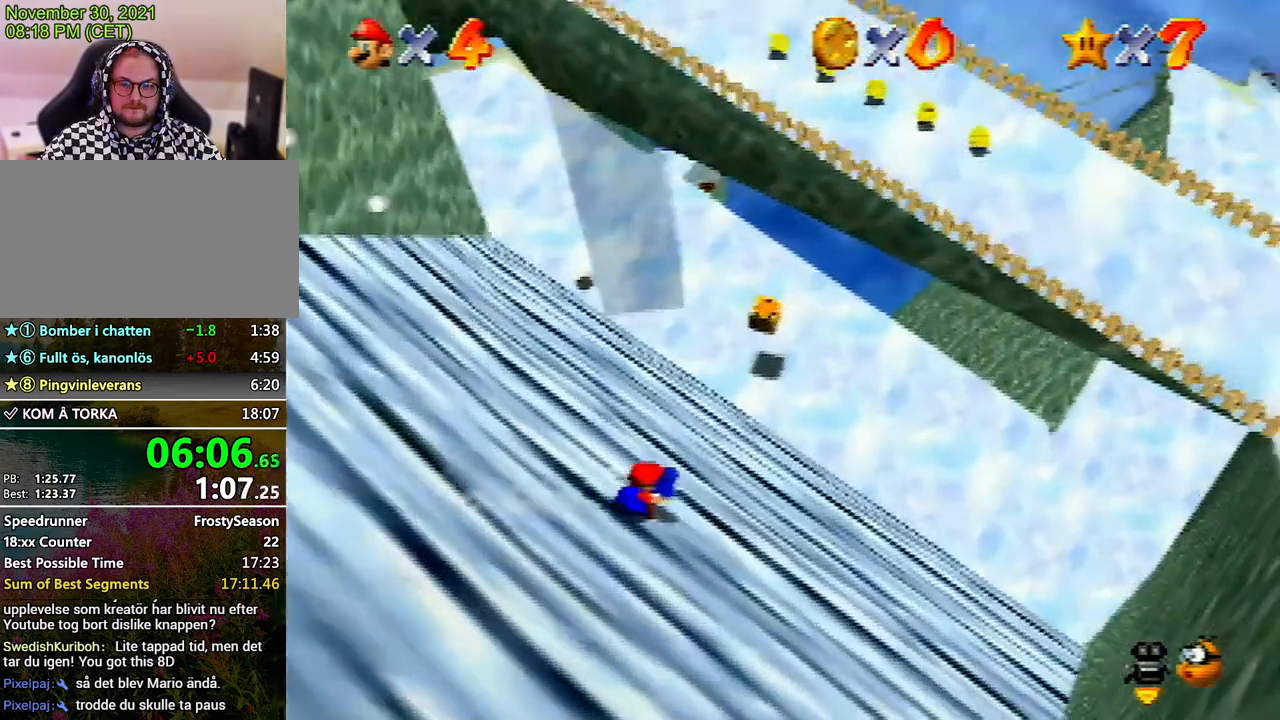
{"buttons": [], "left_stick": "right", "events": []}
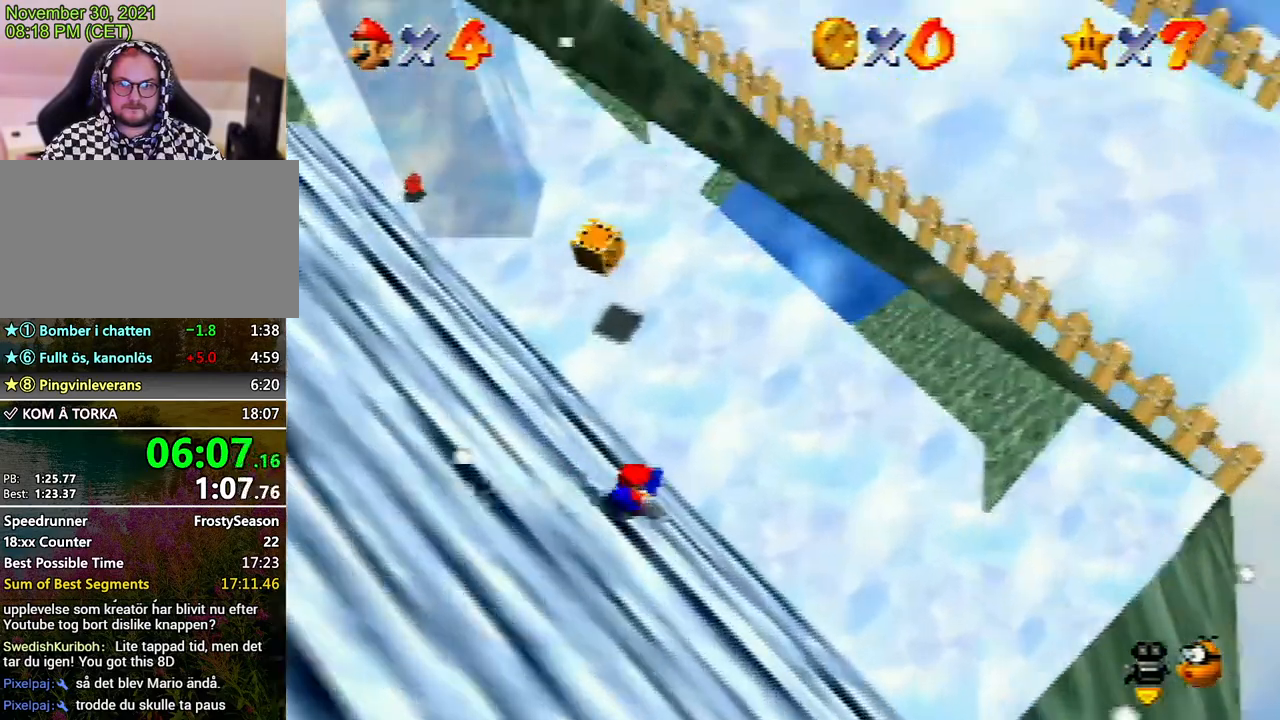
{"buttons": [], "left_stick": "left", "events": [[467, "left_stick", "left"]]}
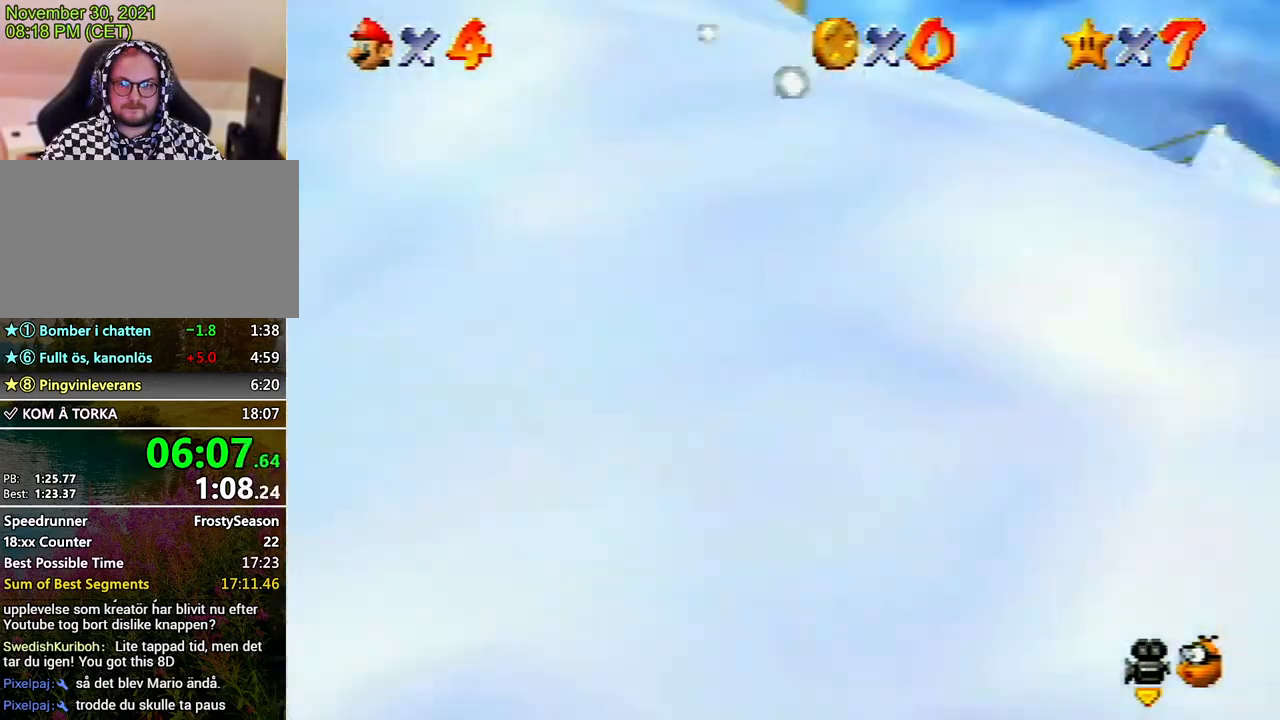
{"buttons": [], "left_stick": "up-right", "events": [[133, "left_stick", "down-left"], [300, "left_stick", "down-right"], [367, "left_stick", "up-right"]]}
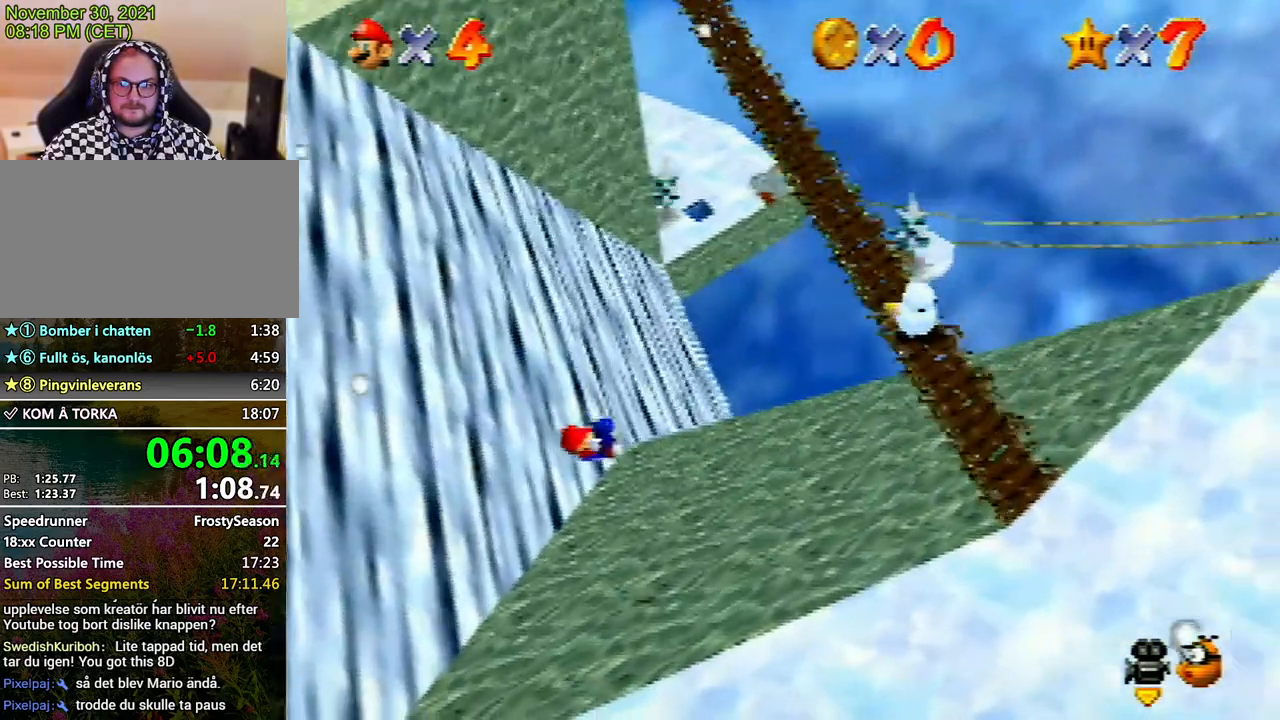
{"buttons": [], "left_stick": "up-right", "events": []}
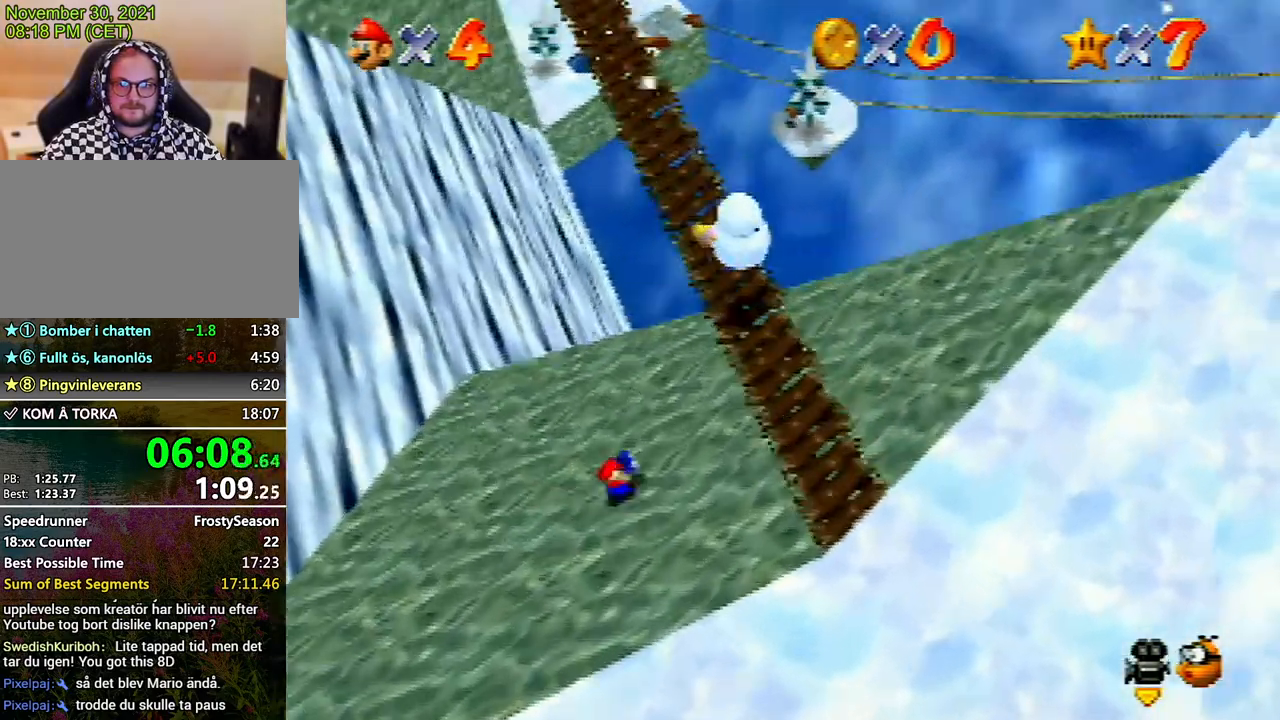
{"buttons": [], "left_stick": "up-right", "events": []}
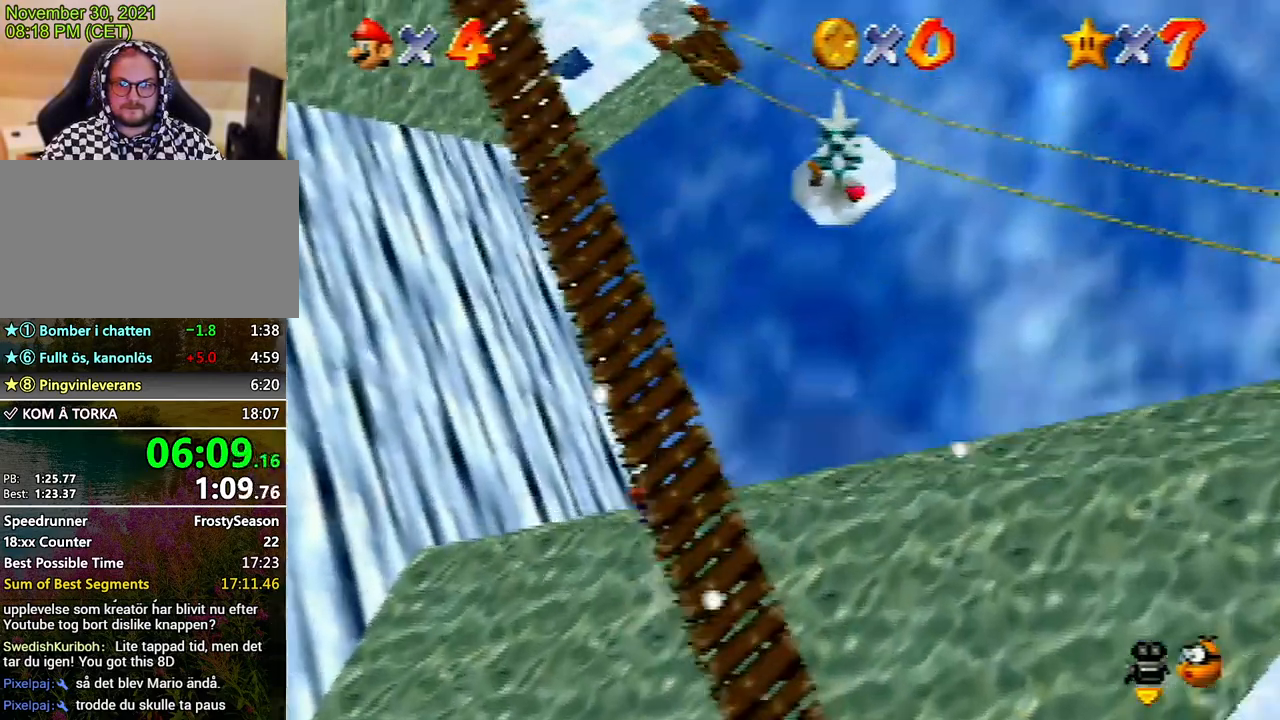
{"buttons": [], "left_stick": "up-right", "events": []}
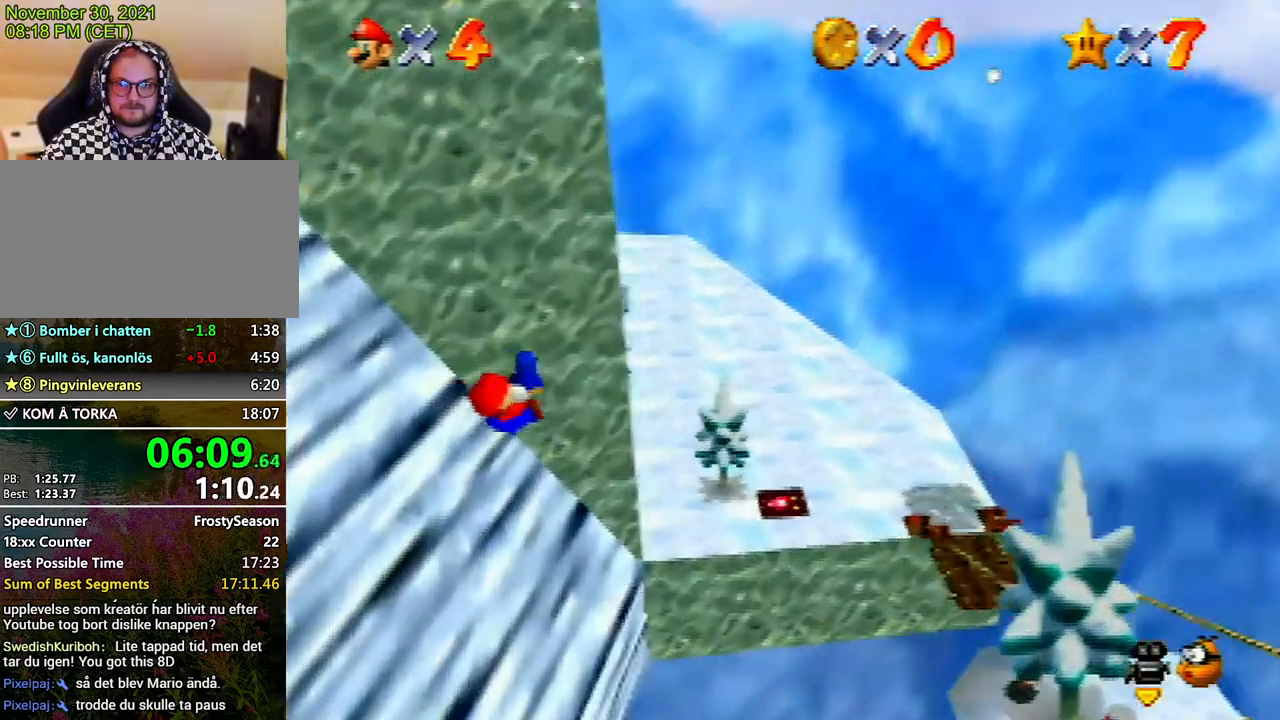
{"buttons": [], "left_stick": "up", "events": [[200, "left_stick", "up"]]}
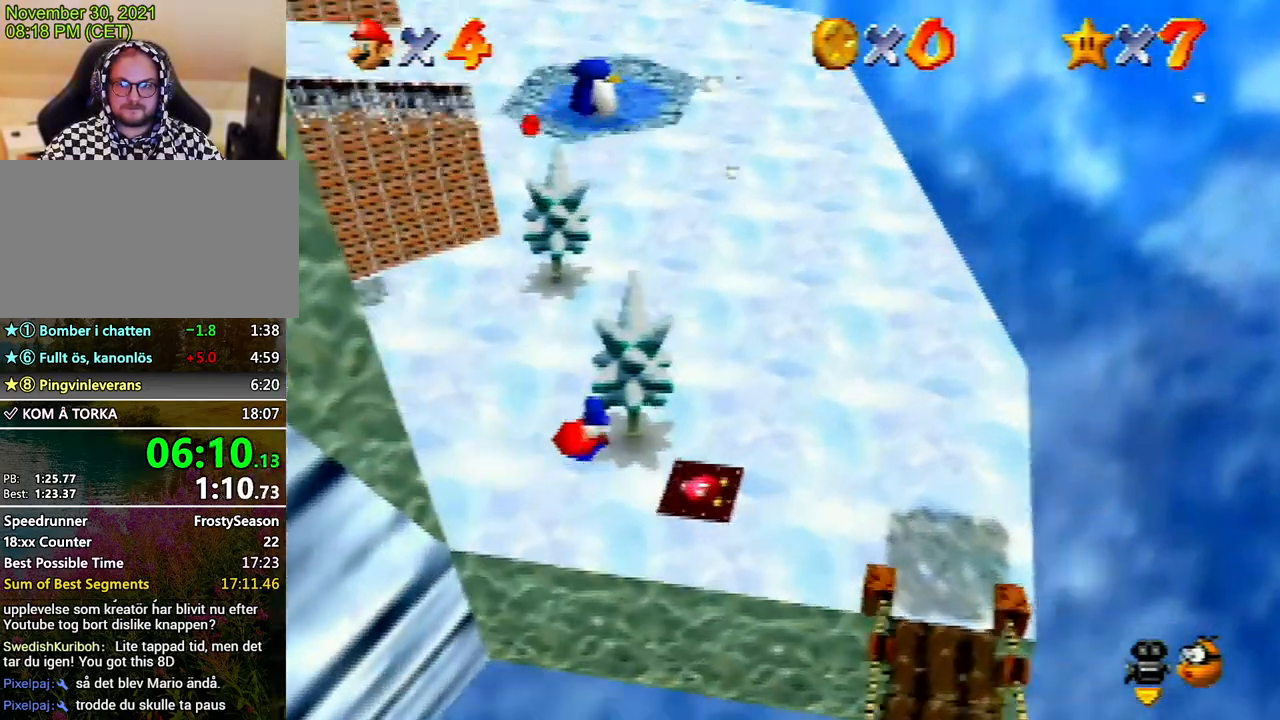
{"buttons": [], "left_stick": "up", "events": []}
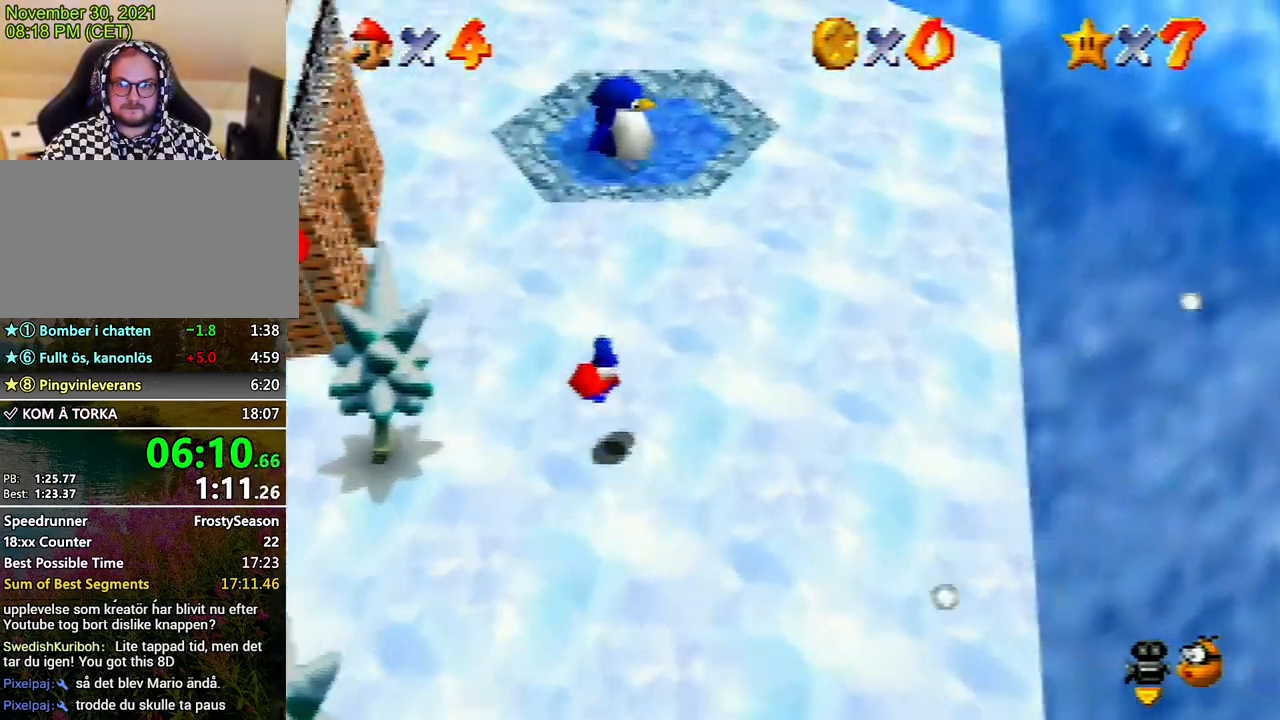
{"buttons": [], "left_stick": "up-left", "events": [[400, "left_stick", "up-left"]]}
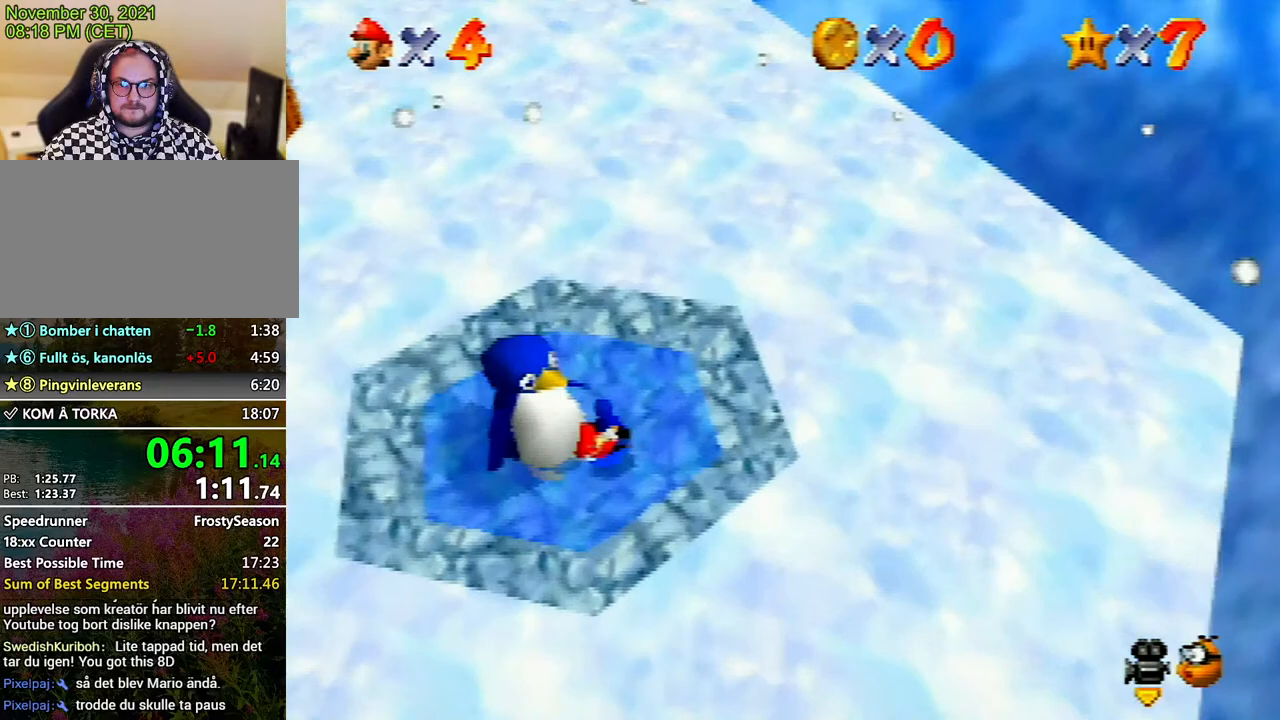
{"buttons": ["A"], "left_stick": "center", "events": [[67, "left_stick", "left"], [200, "left_stick", "center"], [233, "A", "down"], [333, "A", "up"], [400, "A", "down"], [467, "A", "up"], [500, "A", "down"]]}
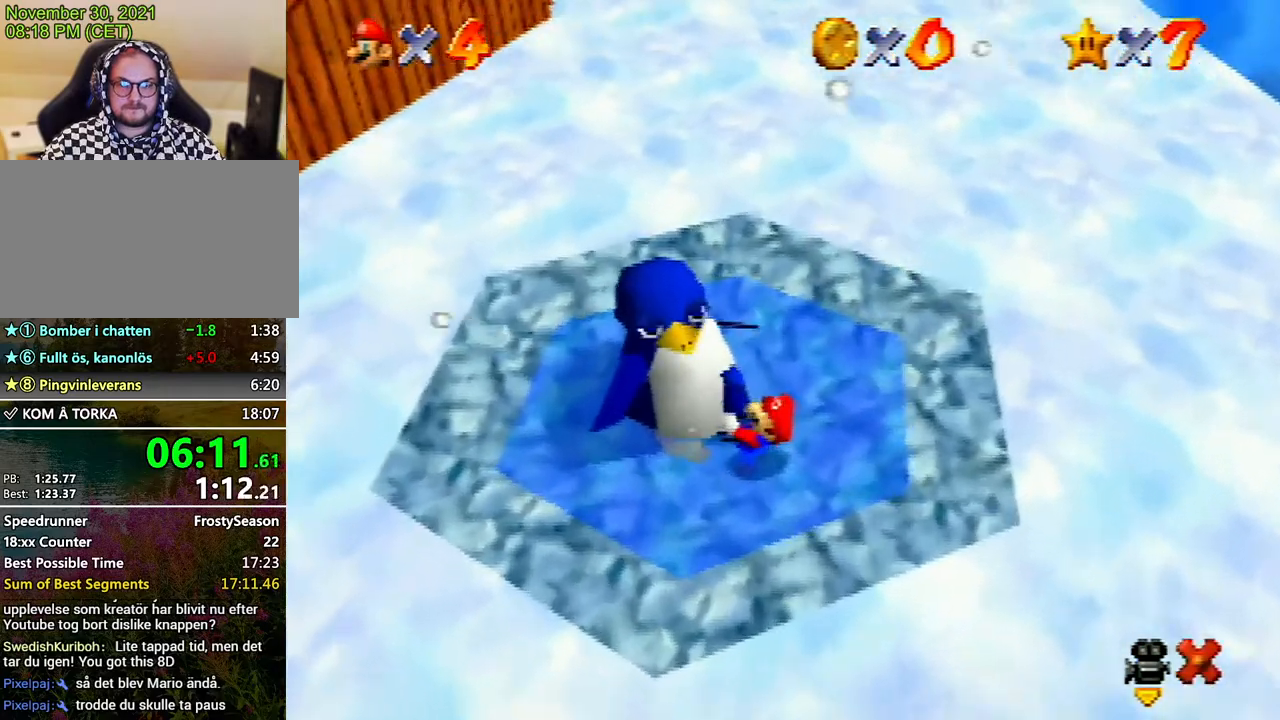
{"buttons": ["A"], "left_stick": "center", "events": [[100, "A", "up"], [200, "A", "down"], [200, "B", "down"], [267, "B", "up"], [300, "A", "up"], [333, "A", "down"], [367, "B", "down"], [400, "A", "up"], [400, "B", "up"], [467, "A", "down"], [467, "B", "down"], [500, "B", "up"]]}
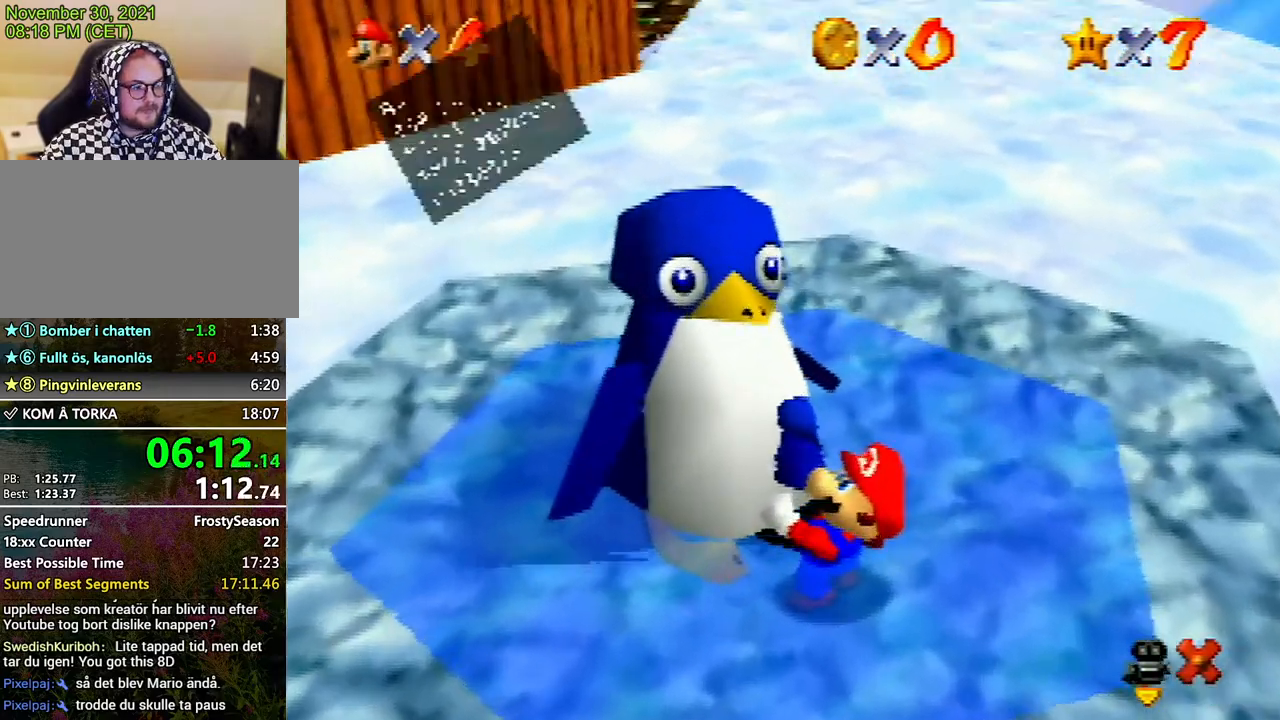
{"buttons": [], "left_stick": "center", "events": [[33, "A", "up"], [100, "A", "down"], [133, "B", "down"], [167, "A", "up"], [167, "B", "up"], [233, "A", "down"], [300, "A", "up"], [367, "A", "down"], [467, "B", "down"], [500, "A", "up"], [500, "B", "up"]]}
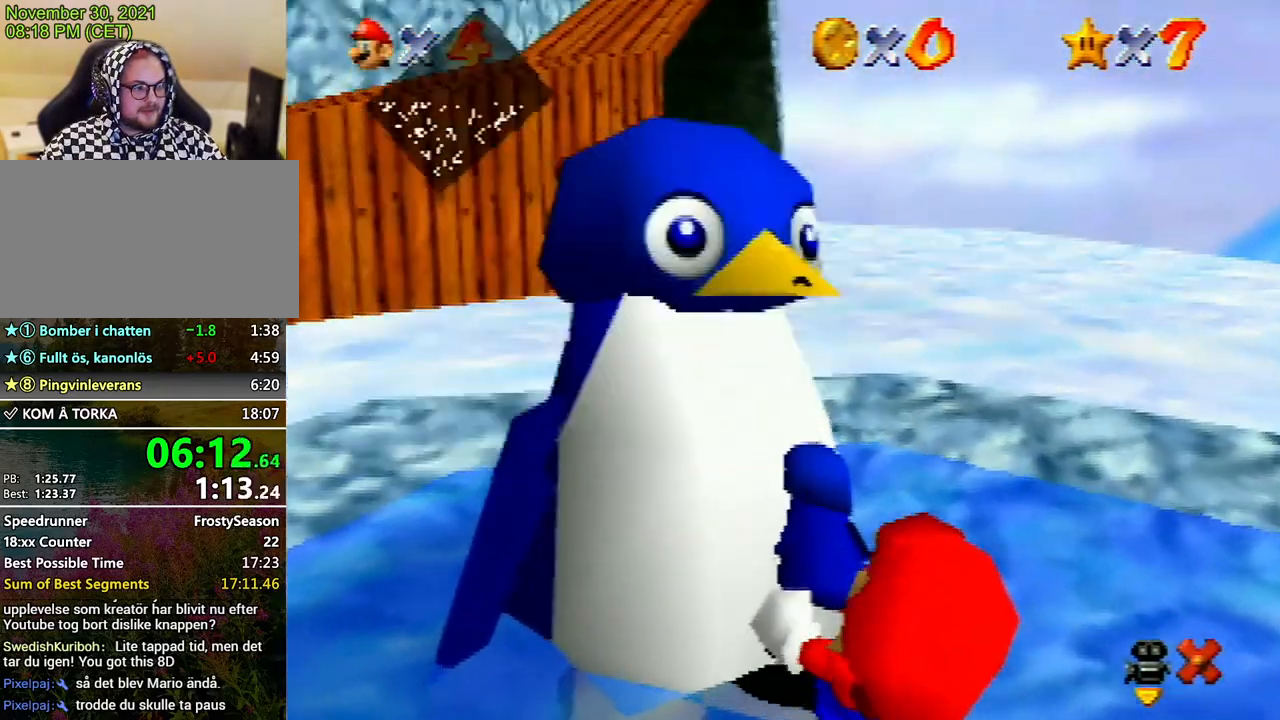
{"buttons": [], "left_stick": "center", "events": [[100, "A", "down"], [100, "B", "down"], [133, "B", "up"], [167, "A", "up"], [200, "A", "down"], [200, "B", "down"], [267, "A", "up"], [267, "B", "up"]]}
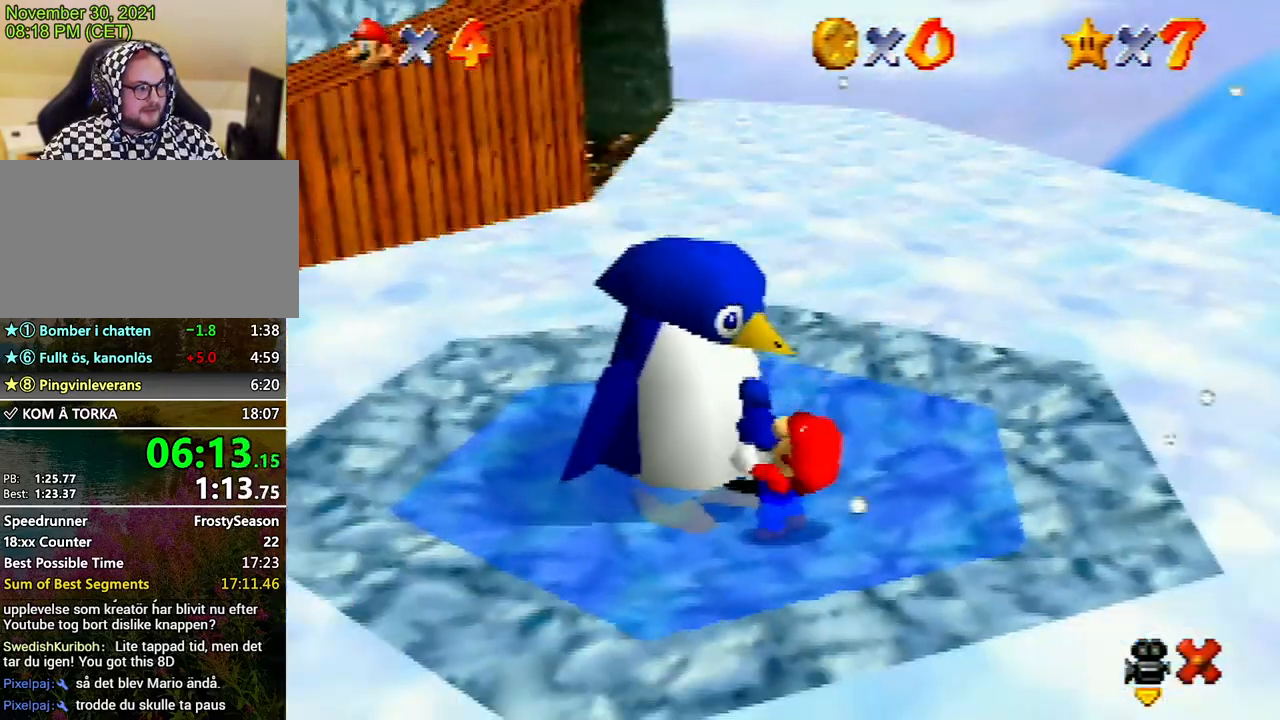
{"buttons": [], "left_stick": "center", "events": []}
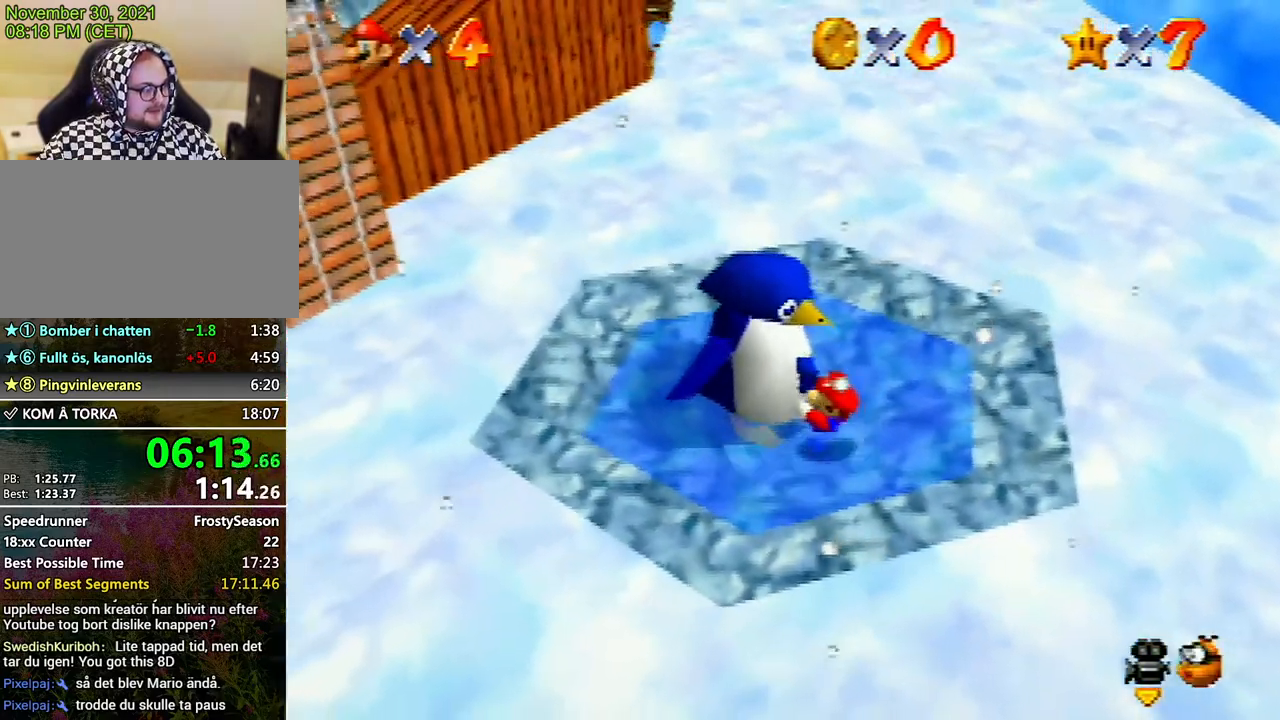
{"buttons": [], "left_stick": "center", "events": []}
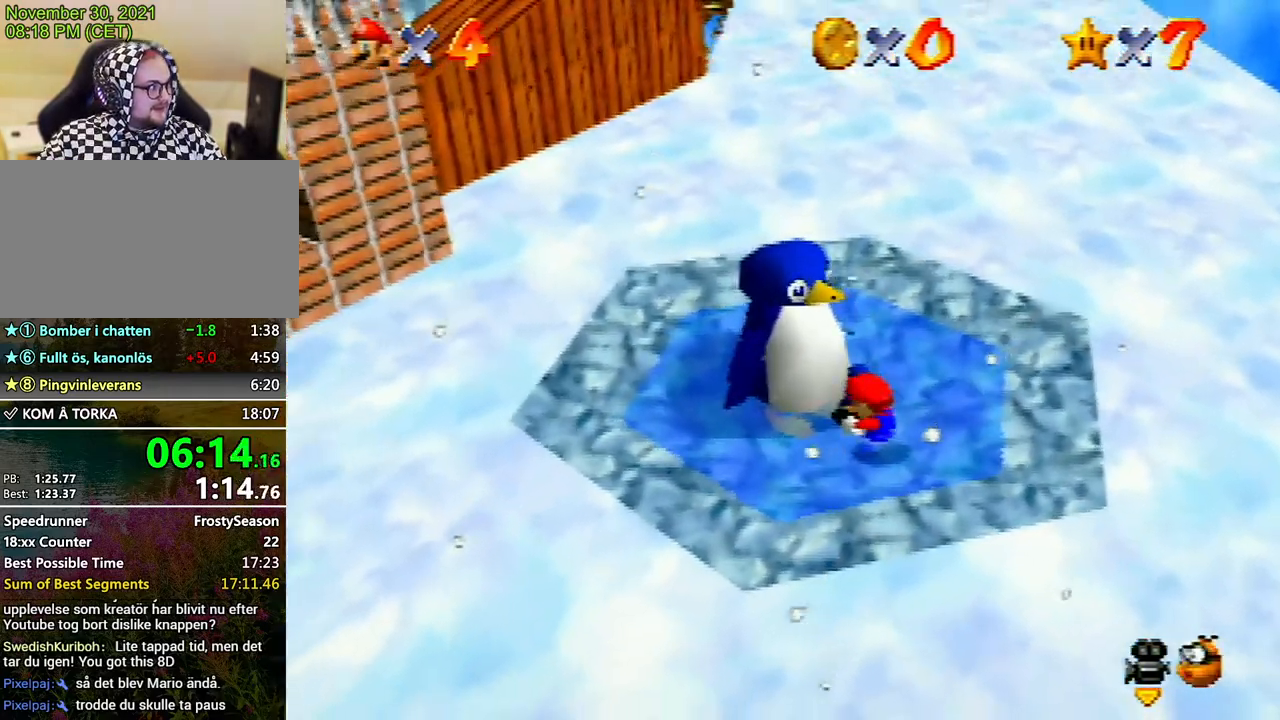
{"buttons": [], "left_stick": "center", "events": []}
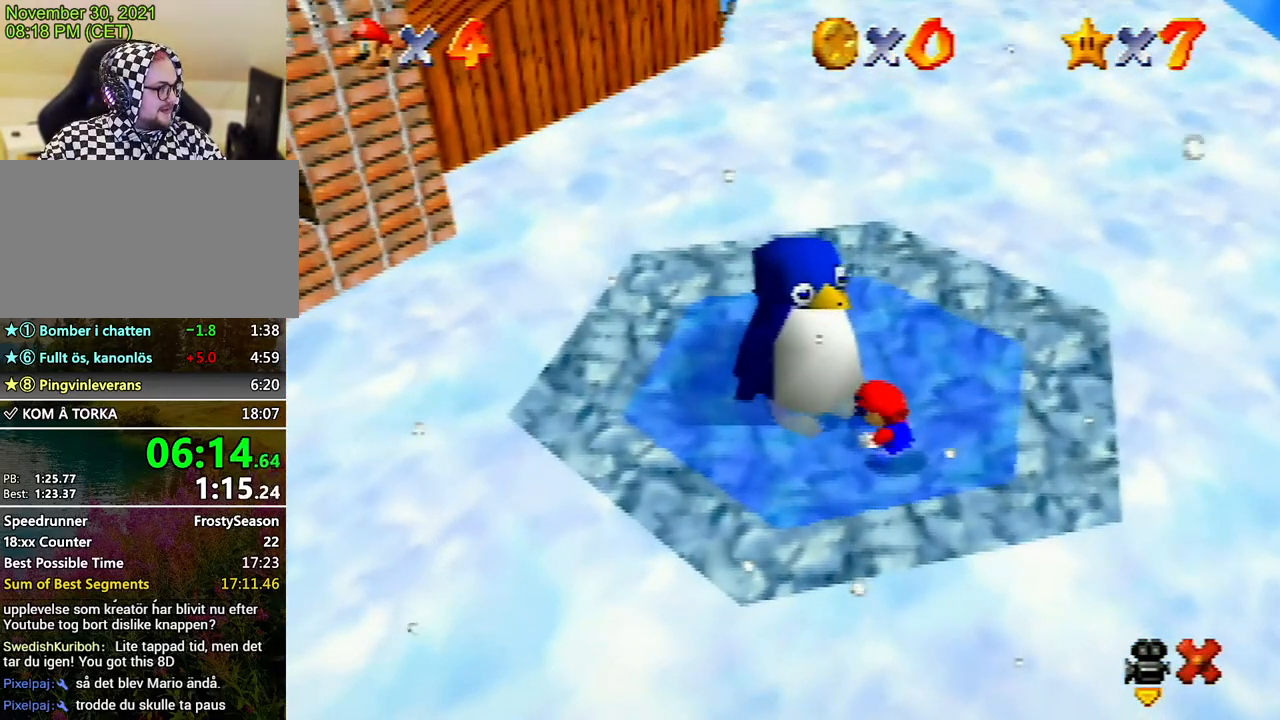
{"buttons": [], "left_stick": "center", "events": []}
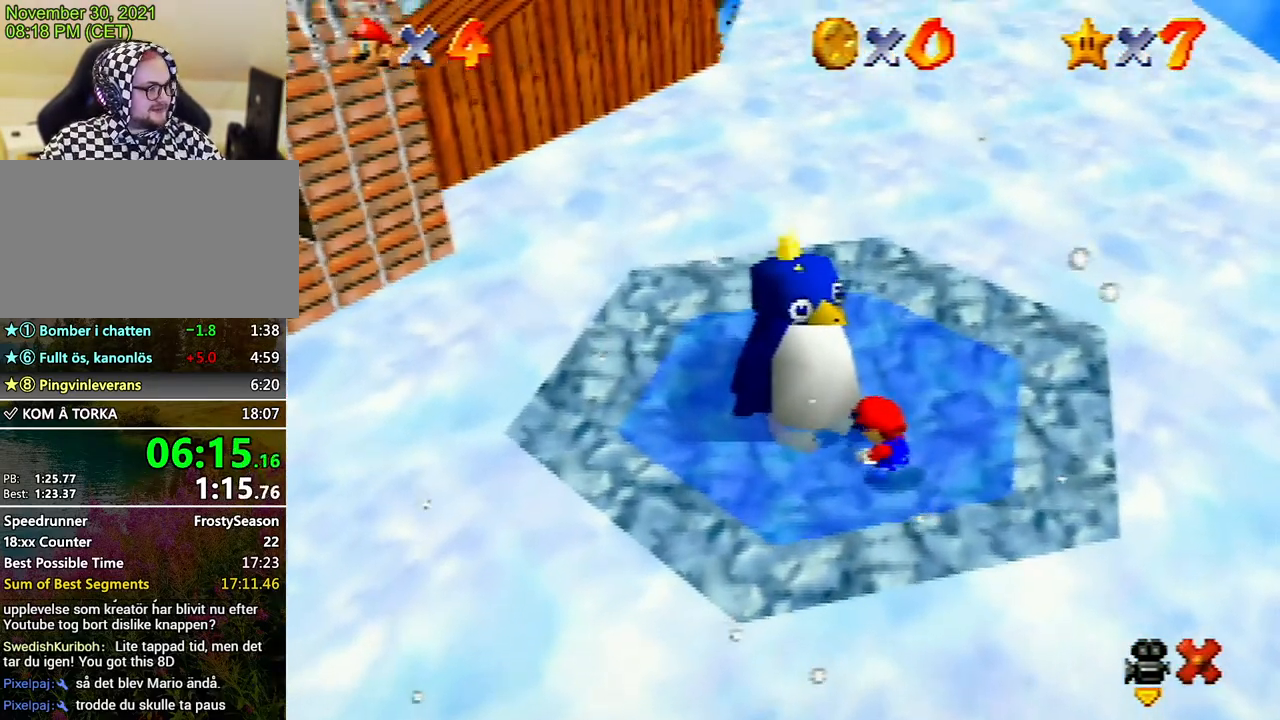
{"buttons": [], "left_stick": "up-left", "events": [[233, "left_stick", "up-left"]]}
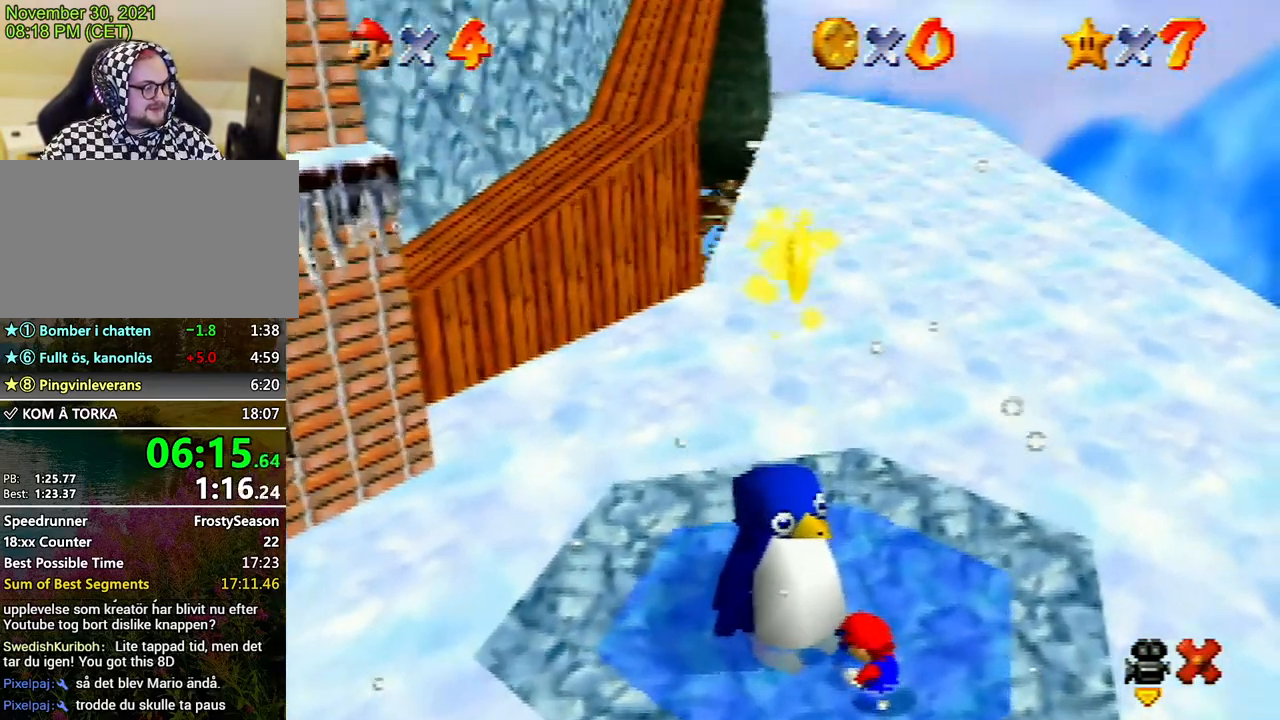
{"buttons": [], "left_stick": "up-left", "events": []}
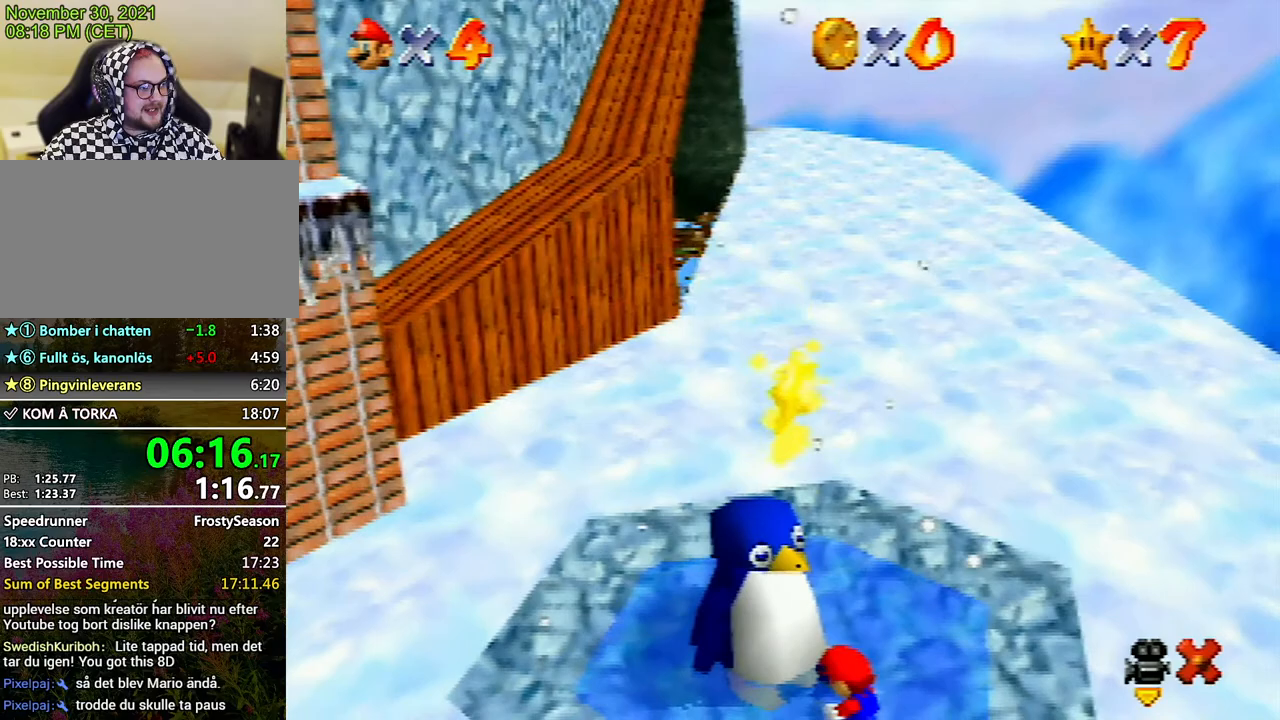
{"buttons": [], "left_stick": "up-left", "events": []}